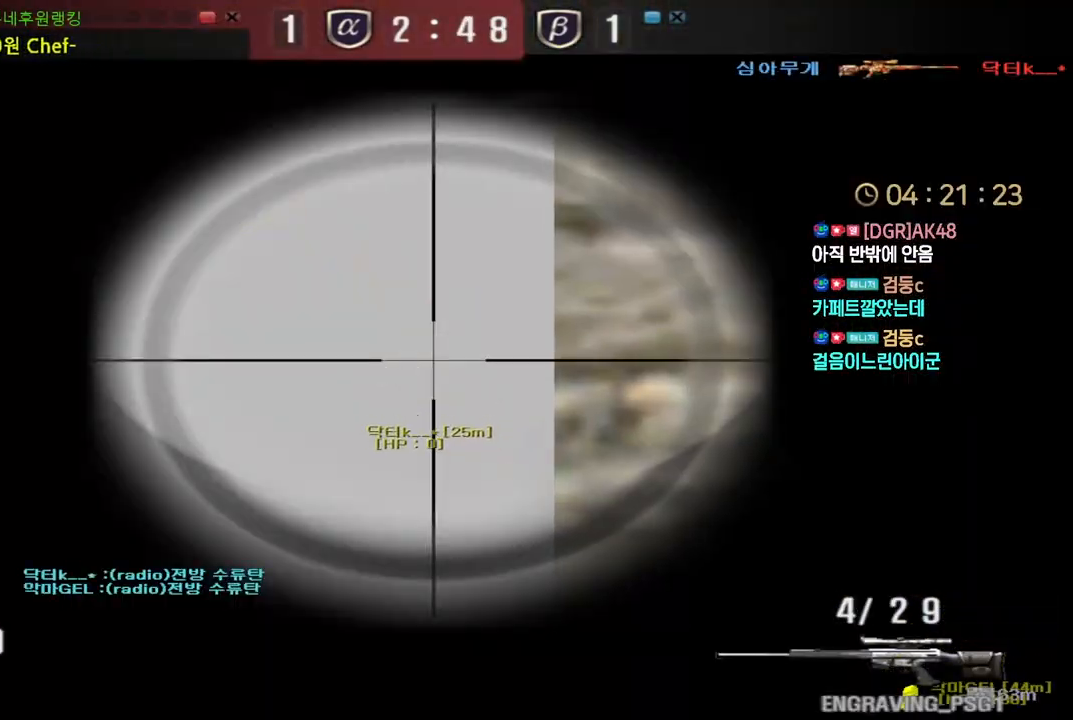
Gameplay with keyboard; each line is a JSON object with the keys held at the frame after it. "events" lists presses ("down") and releases ("up") of "a", "ctrl", "d", "e", "f", "q", "r", "s", "shift", "space", "tab" and "w" between this image and that frame as [ms after this image, input, new state], when the widget could be followed in between. No other keys are recorded. Mouse input is not recorded.
{"keys": ["d", "w"], "events": [[167, "shift", "up"], [217, "d", "down"], [217, "w", "down"], [267, "q", "down"], [367, "q", "up"]]}
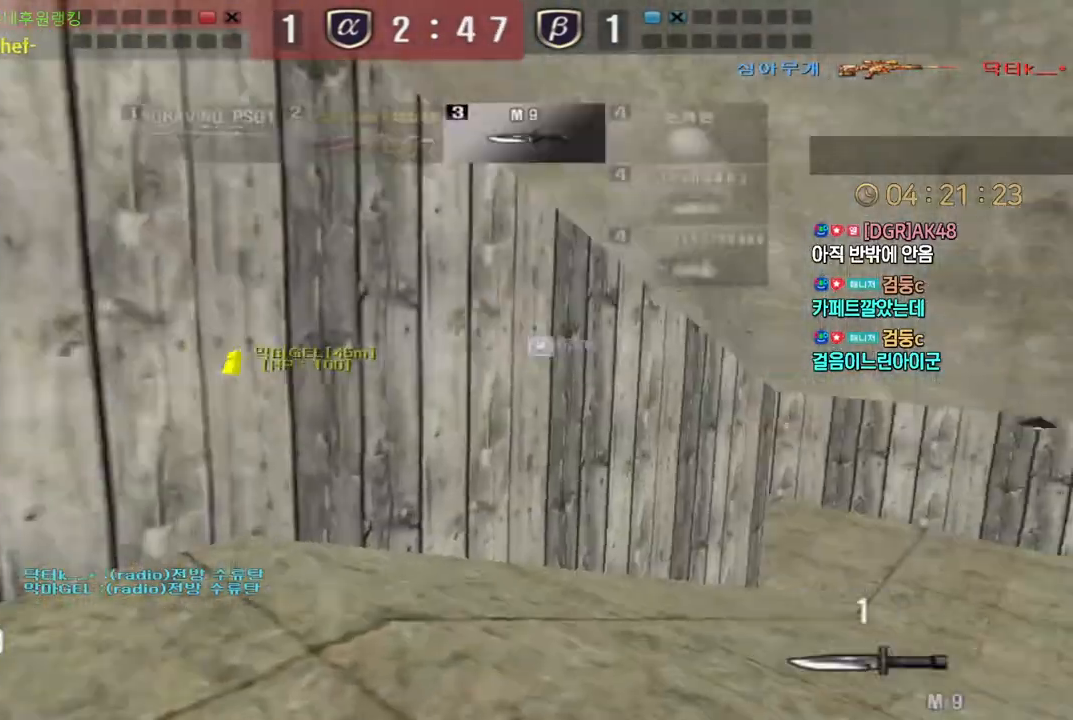
{"keys": ["d", "w"], "events": [[283, "ctrl", "down"], [283, "d", "up"], [300, "w", "up"], [367, "ctrl", "up"], [367, "d", "down"], [367, "w", "down"]]}
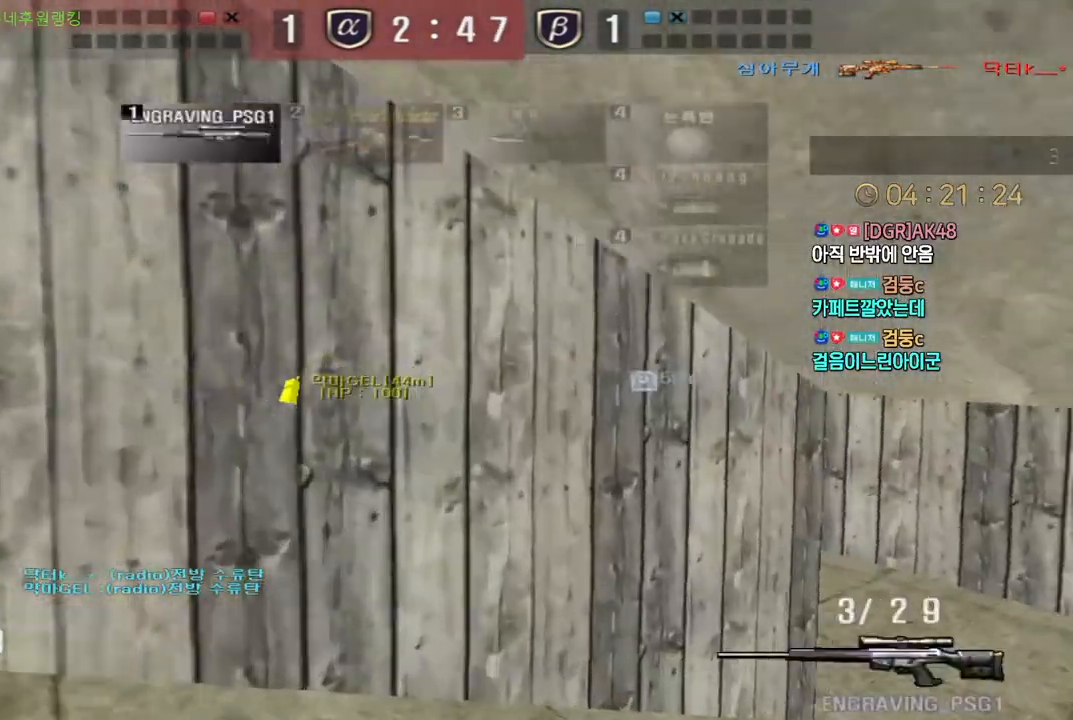
{"keys": ["ctrl", "w"], "events": [[150, "ctrl", "down"], [167, "d", "up"], [183, "w", "up"], [250, "ctrl", "up"], [267, "d", "down"], [267, "w", "down"], [500, "ctrl", "down"], [500, "d", "up"]]}
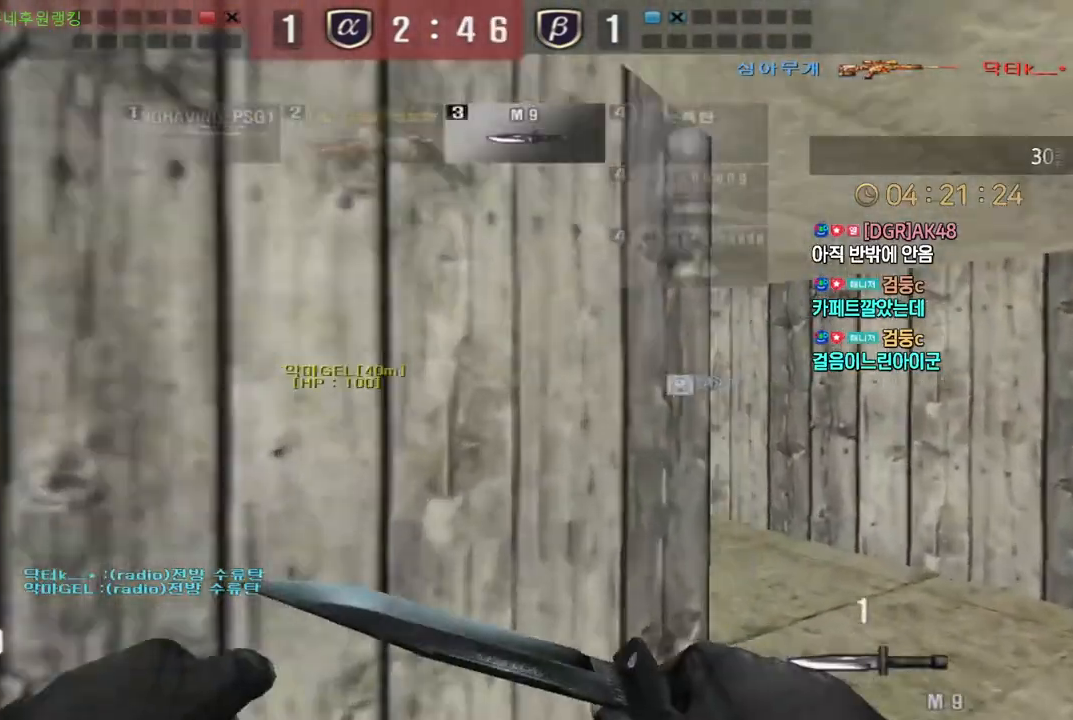
{"keys": [], "events": [[33, "w", "up"], [100, "ctrl", "up"], [117, "d", "down"], [117, "w", "down"], [217, "ctrl", "down"], [250, "d", "up"], [250, "space", "down"], [250, "w", "up"], [300, "space", "up"], [417, "r", "down"], [483, "ctrl", "up"], [500, "r", "up"]]}
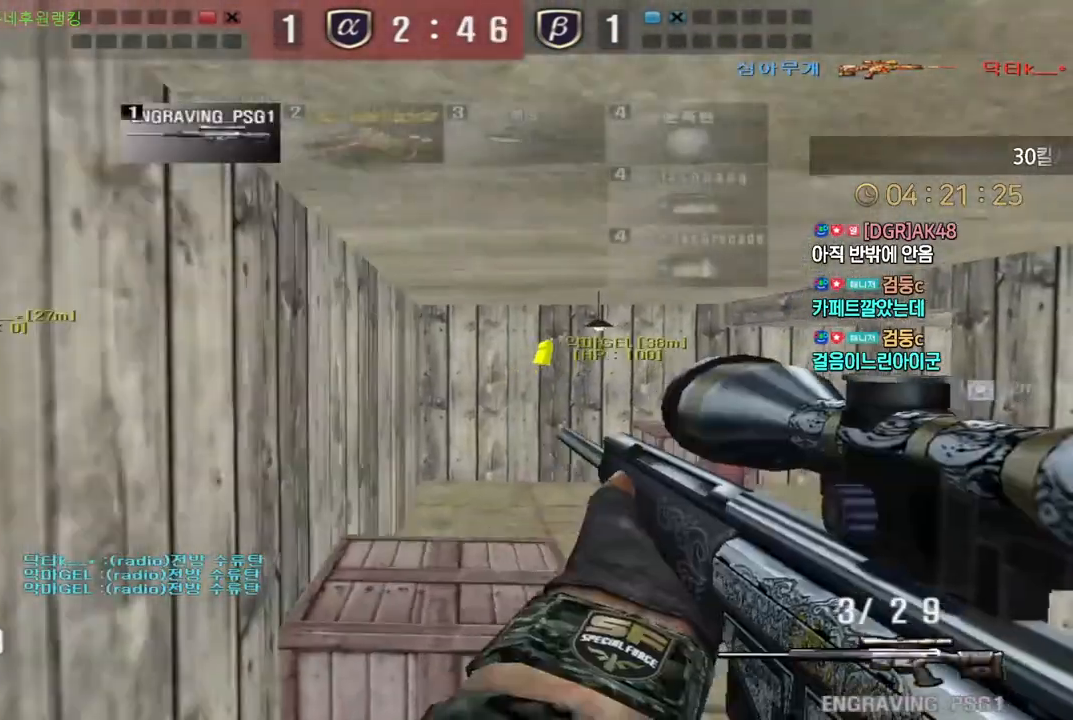
{"keys": ["d", "w"], "events": [[133, "d", "down"], [133, "w", "down"]]}
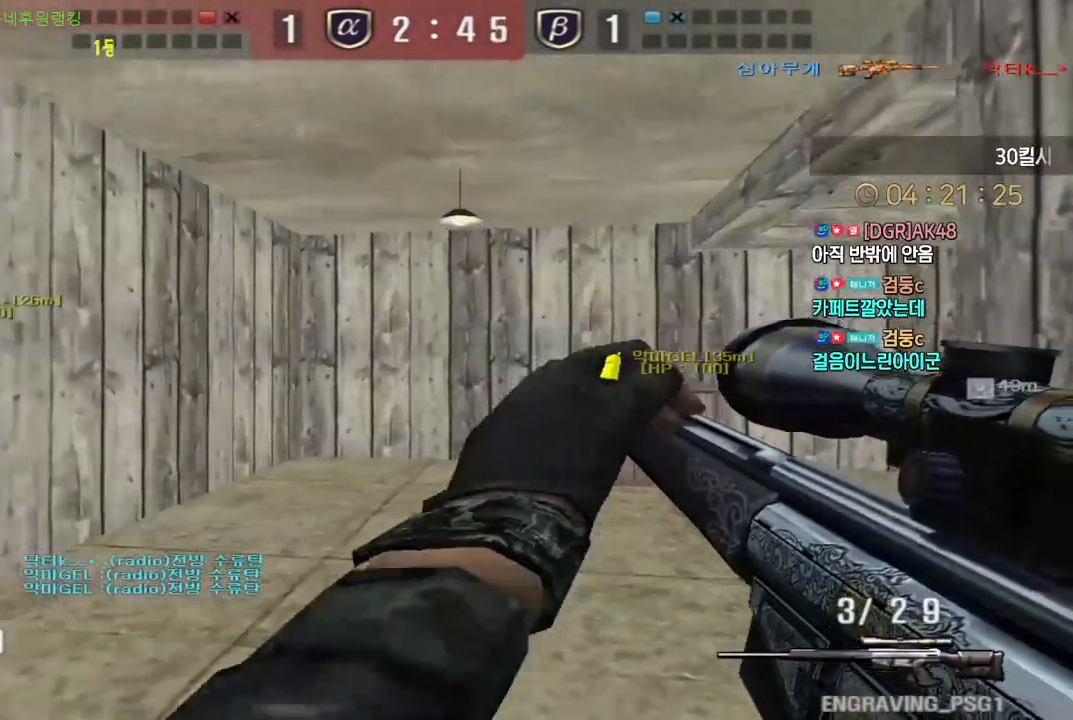
{"keys": ["ctrl"], "events": [[83, "ctrl", "down"], [100, "d", "up"], [117, "w", "up"], [200, "d", "down"], [200, "w", "down"], [217, "ctrl", "up"], [417, "ctrl", "down"], [433, "d", "up"], [450, "w", "up"]]}
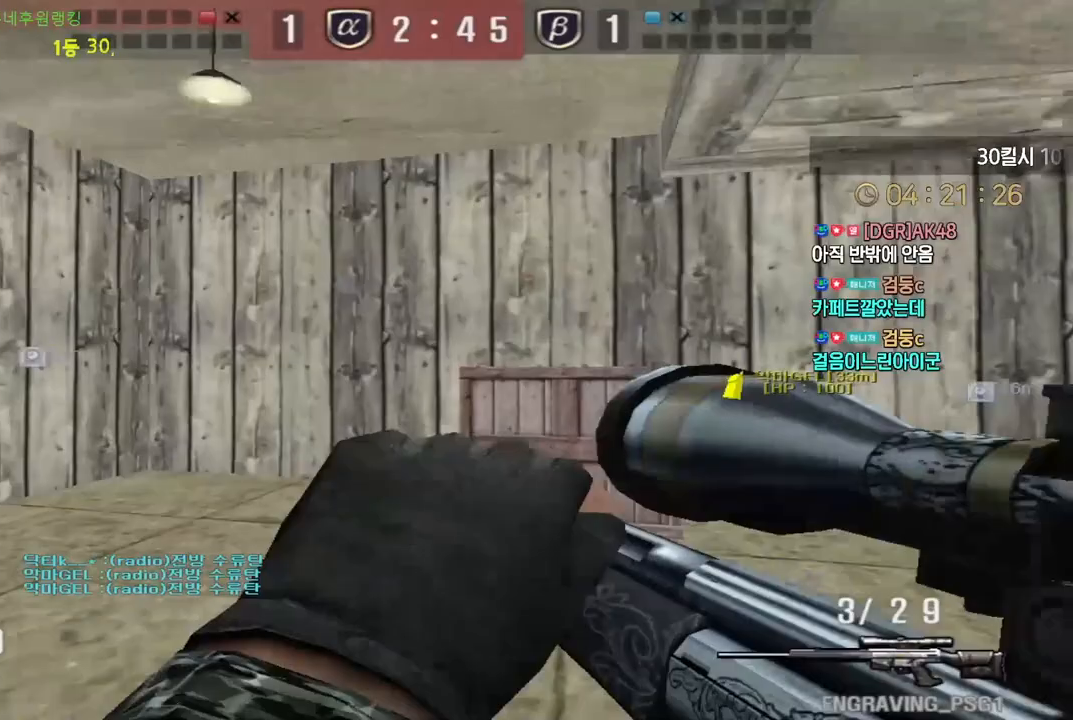
{"keys": ["d", "w"], "events": [[33, "d", "down"], [50, "ctrl", "up"], [50, "w", "down"], [233, "ctrl", "down"], [233, "d", "up"], [250, "w", "up"], [333, "d", "down"], [350, "ctrl", "up"], [350, "w", "down"]]}
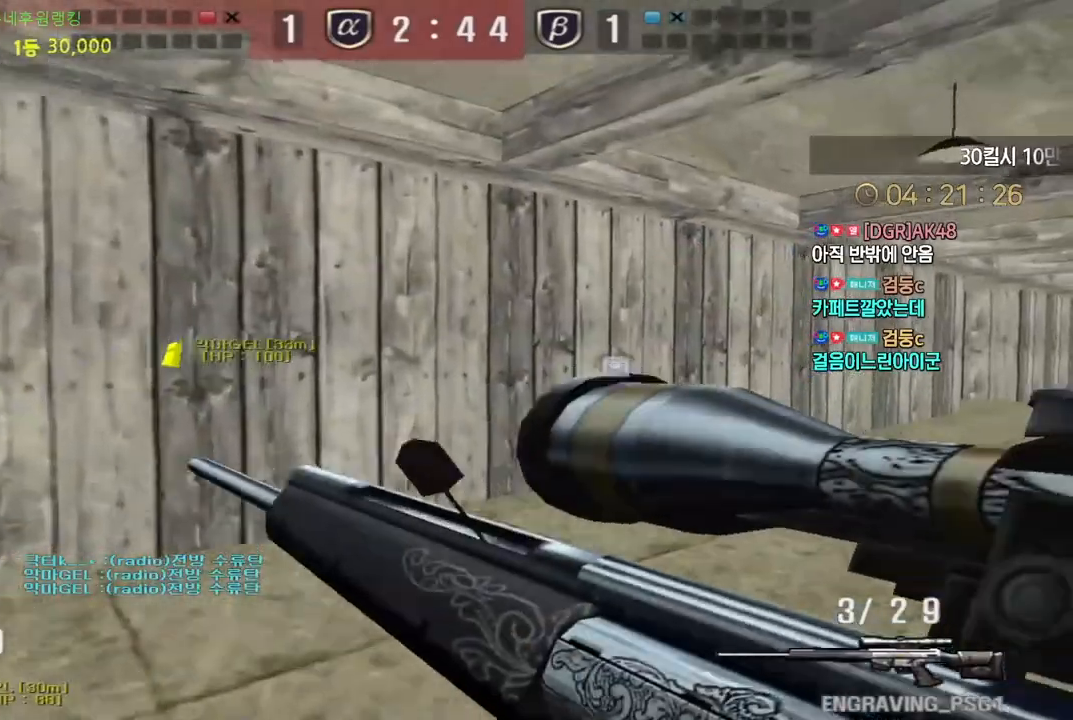
{"keys": ["d", "w"], "events": [[33, "ctrl", "down"], [33, "d", "up"], [50, "w", "up"], [133, "d", "down"], [150, "ctrl", "up"], [150, "w", "down"], [350, "ctrl", "down"], [383, "d", "up"], [400, "w", "up"], [483, "ctrl", "up"], [483, "d", "down"], [483, "w", "down"]]}
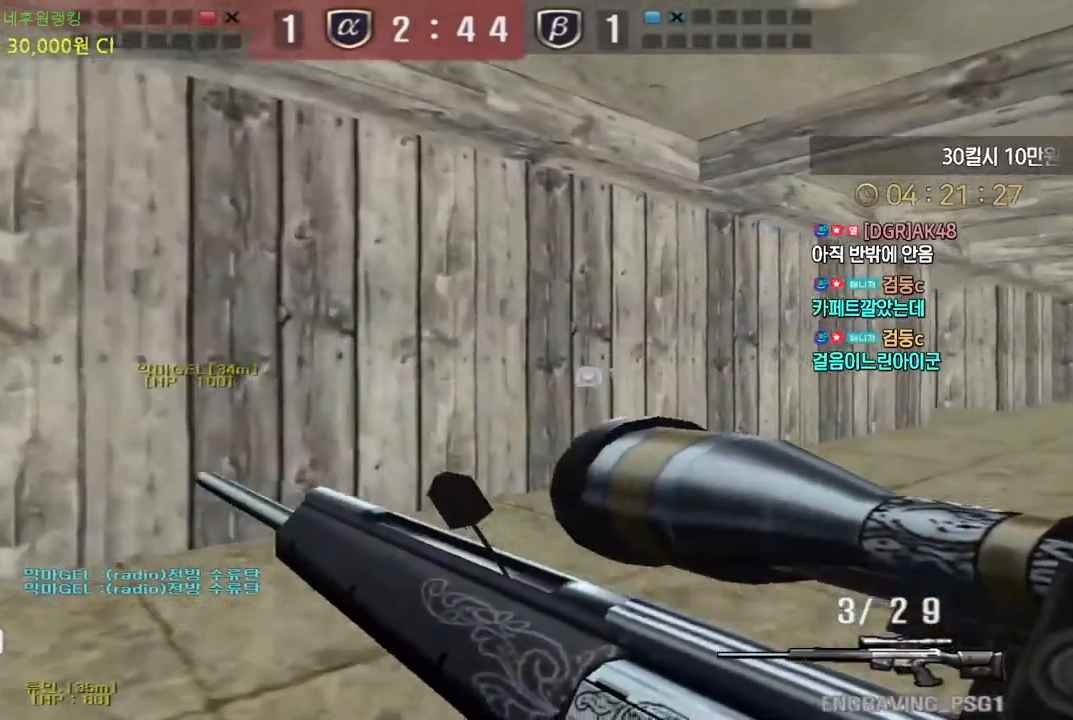
{"keys": ["d", "w"], "events": [[200, "ctrl", "down"], [217, "d", "up"], [233, "w", "up"], [333, "ctrl", "up"], [333, "d", "down"], [333, "w", "down"]]}
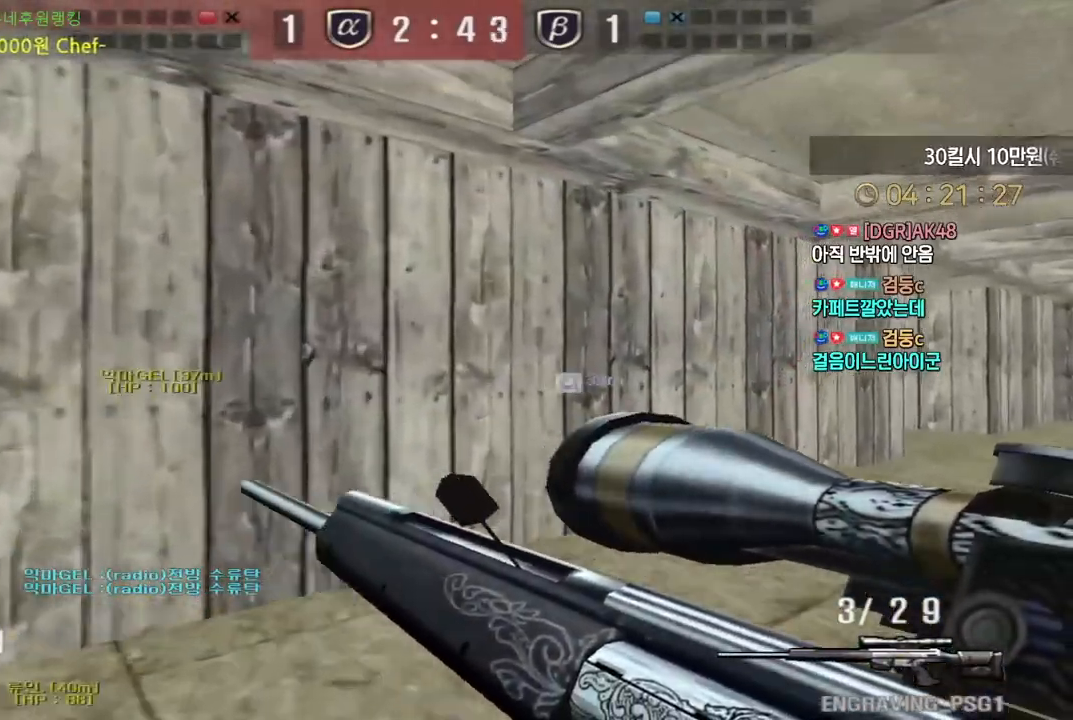
{"keys": ["d", "w"], "events": [[50, "ctrl", "down"], [67, "d", "up"], [83, "w", "up"], [150, "w", "down"], [167, "ctrl", "up"], [167, "d", "down"], [367, "ctrl", "down"], [383, "d", "up"], [400, "w", "up"], [467, "ctrl", "up"], [483, "d", "down"], [483, "w", "down"]]}
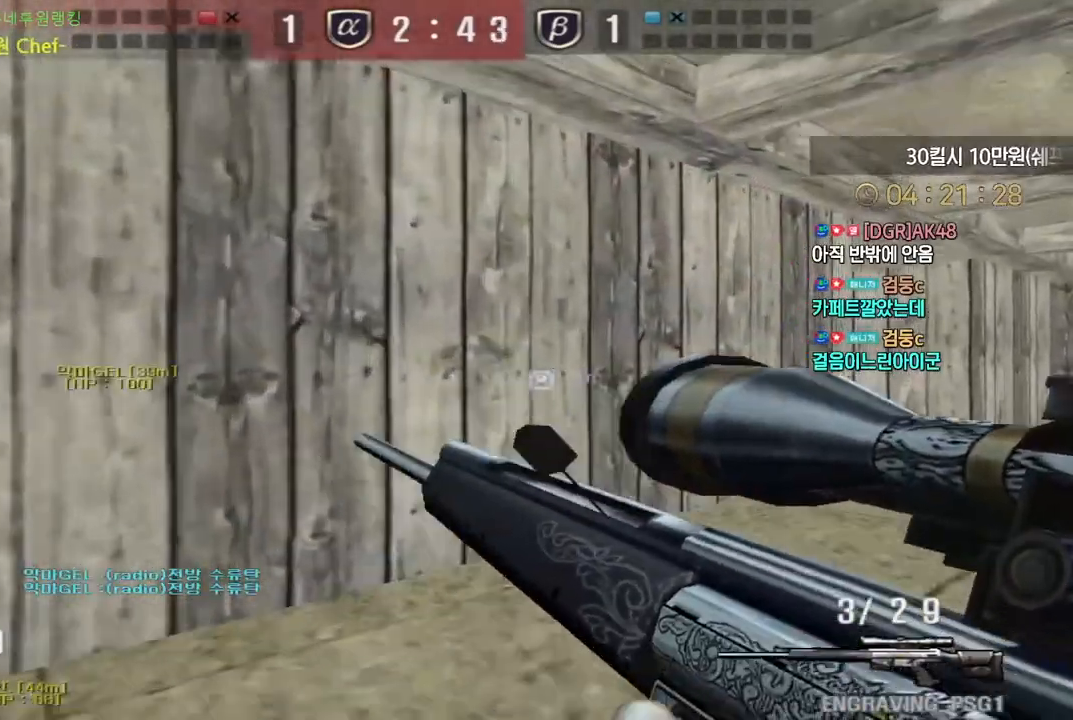
{"keys": ["ctrl", "space"], "events": [[183, "ctrl", "down"], [200, "d", "up"], [217, "w", "up"], [300, "ctrl", "up"], [300, "d", "down"], [317, "w", "down"], [467, "ctrl", "down"], [500, "d", "up"], [500, "space", "down"], [500, "w", "up"]]}
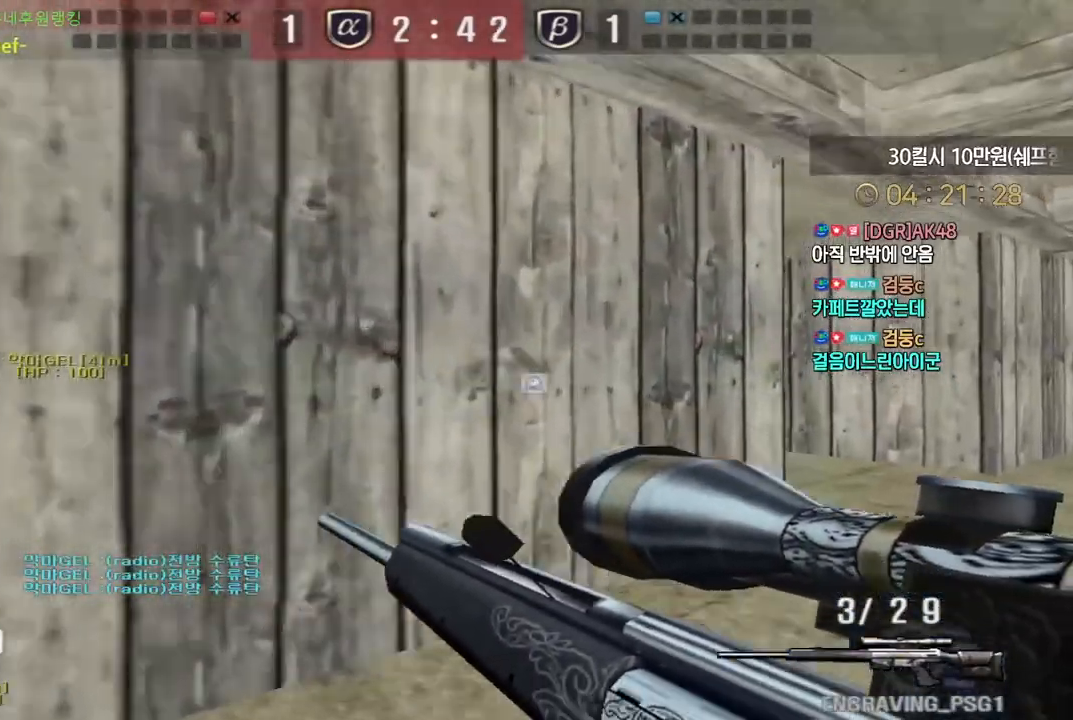
{"keys": ["d", "w"], "events": [[17, "ctrl", "up"], [50, "space", "up"], [483, "w", "down"], [500, "d", "down"]]}
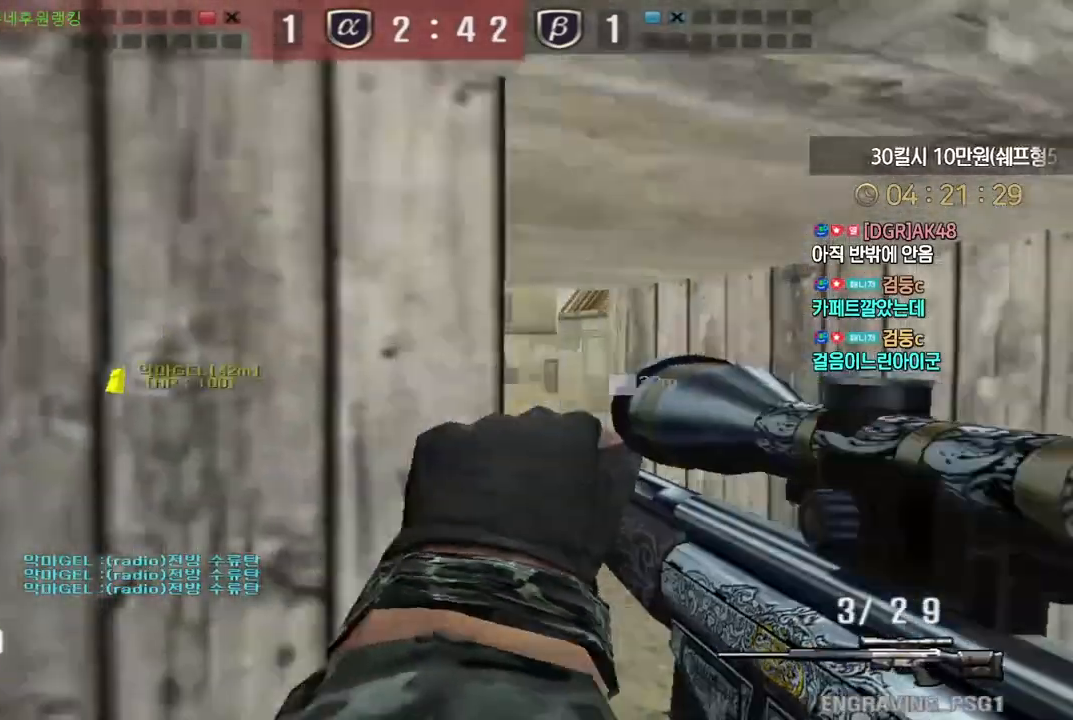
{"keys": ["d", "w"], "events": [[200, "ctrl", "down"], [217, "d", "up"], [233, "w", "up"], [250, "space", "down"], [267, "ctrl", "up"], [267, "space", "up"], [317, "w", "down"], [333, "d", "down"]]}
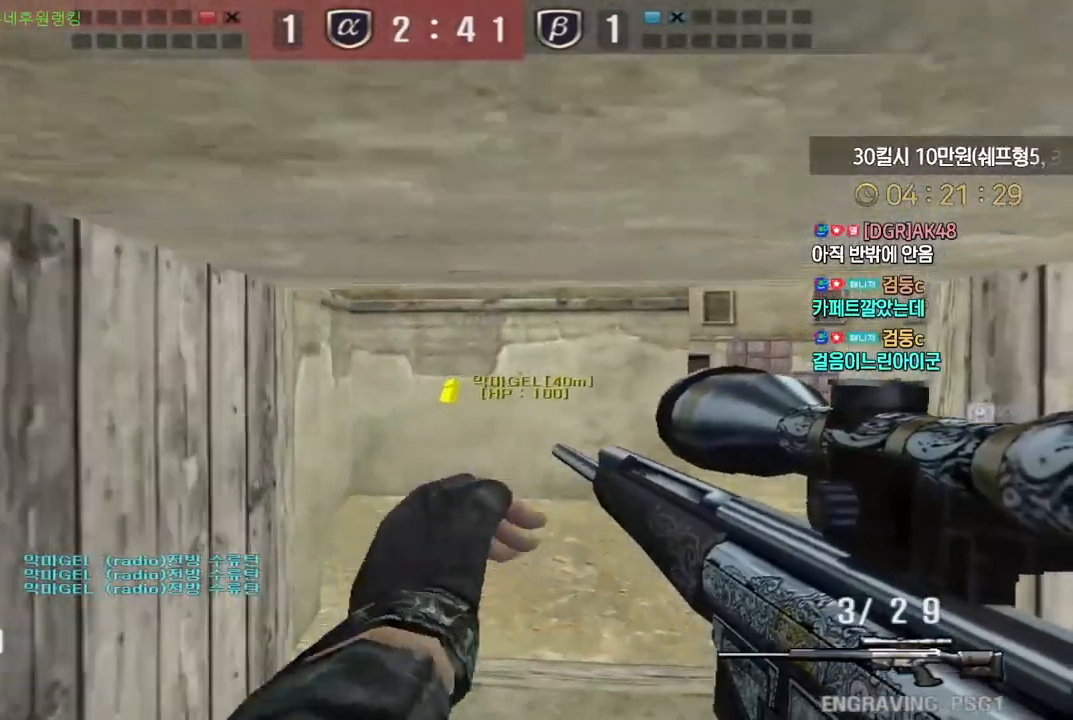
{"keys": ["space"], "events": [[433, "ctrl", "down"], [467, "d", "up"], [467, "w", "up"], [483, "space", "down"], [500, "ctrl", "up"]]}
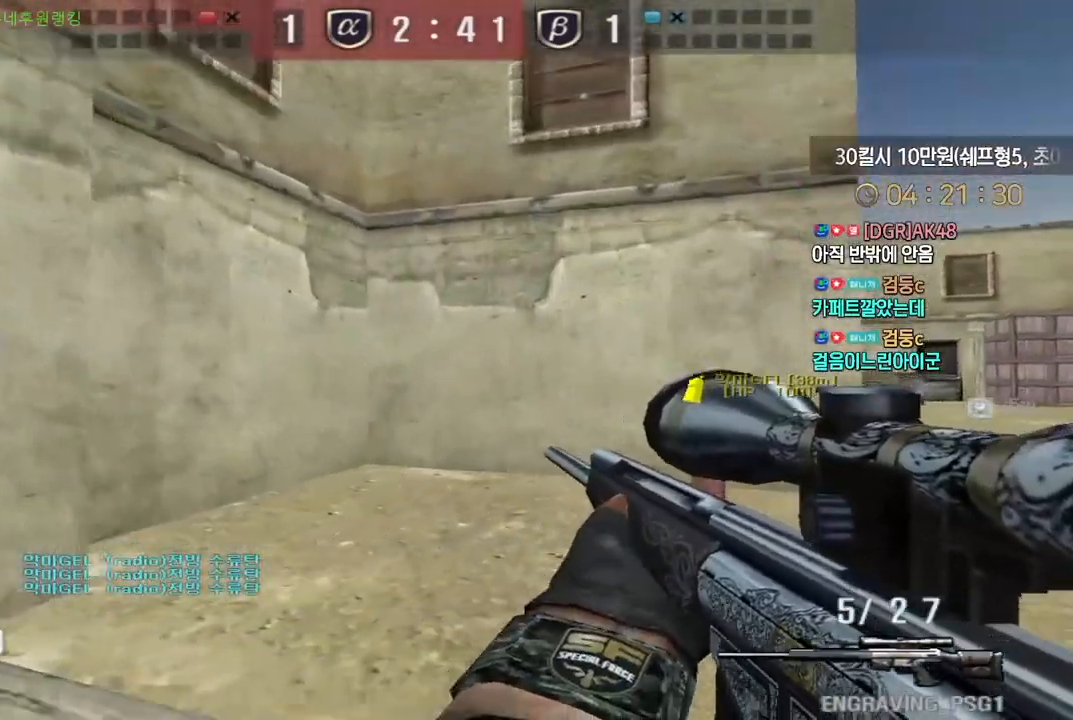
{"keys": [], "events": [[50, "space", "up"], [383, "r", "down"], [467, "r", "up"]]}
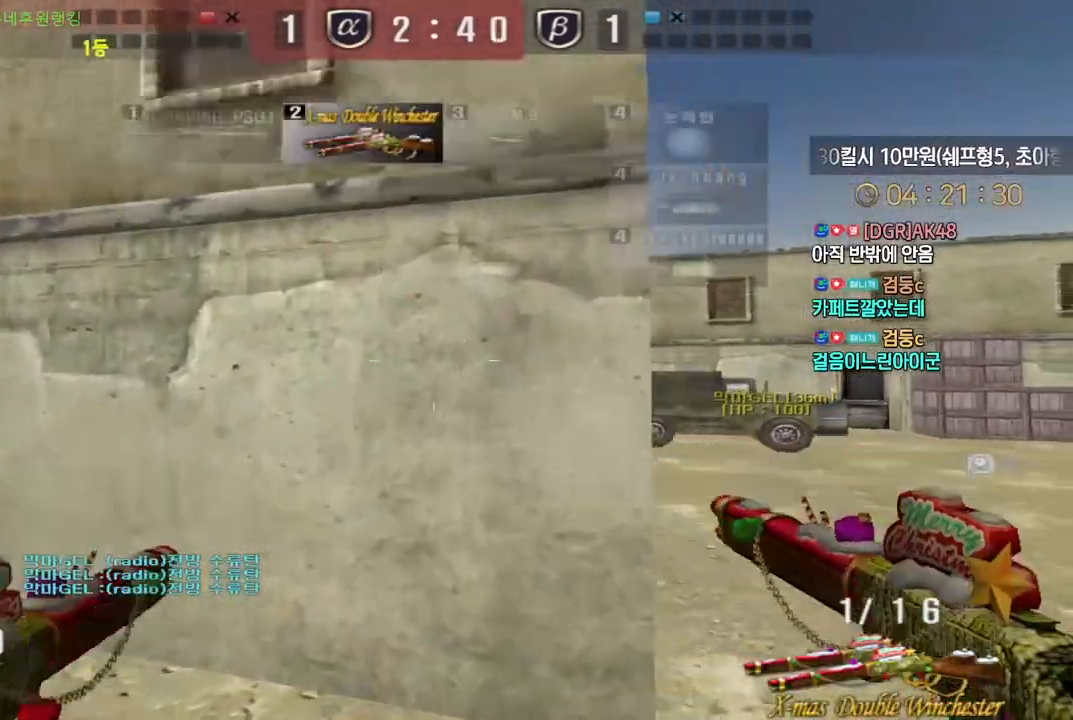
{"keys": ["d", "shift", "w"], "events": [[17, "r", "down"], [50, "w", "down"], [100, "r", "up"], [233, "shift", "down"], [250, "d", "down"]]}
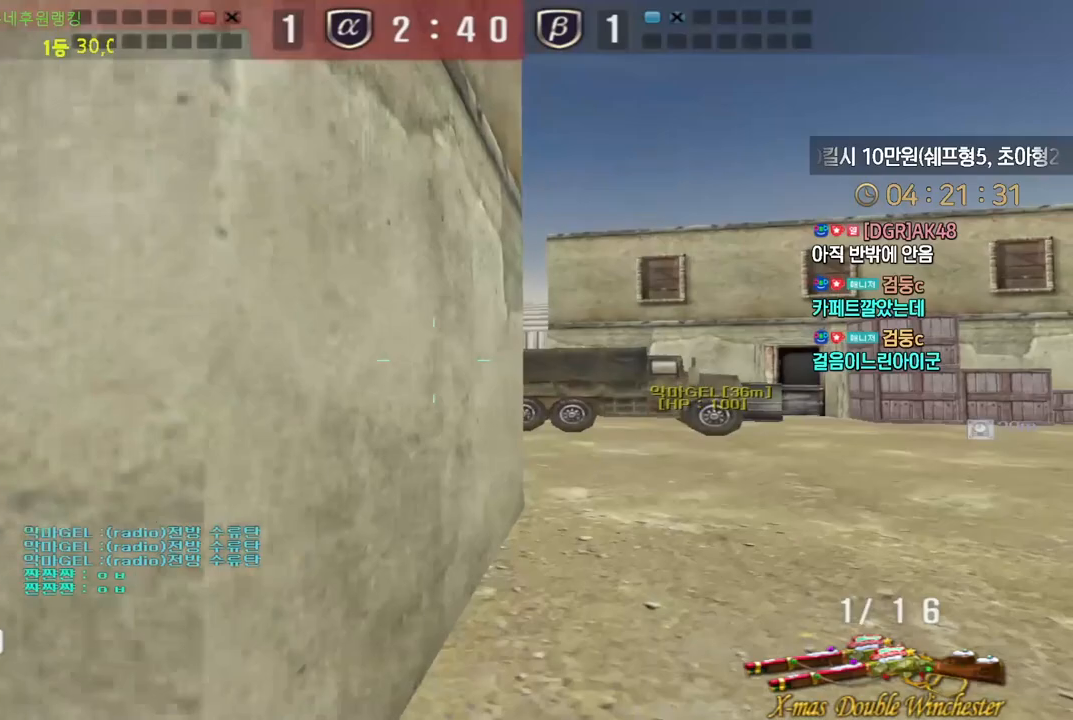
{"keys": ["shift"], "events": [[83, "shift", "up"], [183, "shift", "down"], [217, "d", "up"], [233, "w", "up"], [250, "shift", "up"], [267, "w", "down"], [283, "d", "down"], [400, "d", "up"], [400, "shift", "down"], [417, "w", "up"]]}
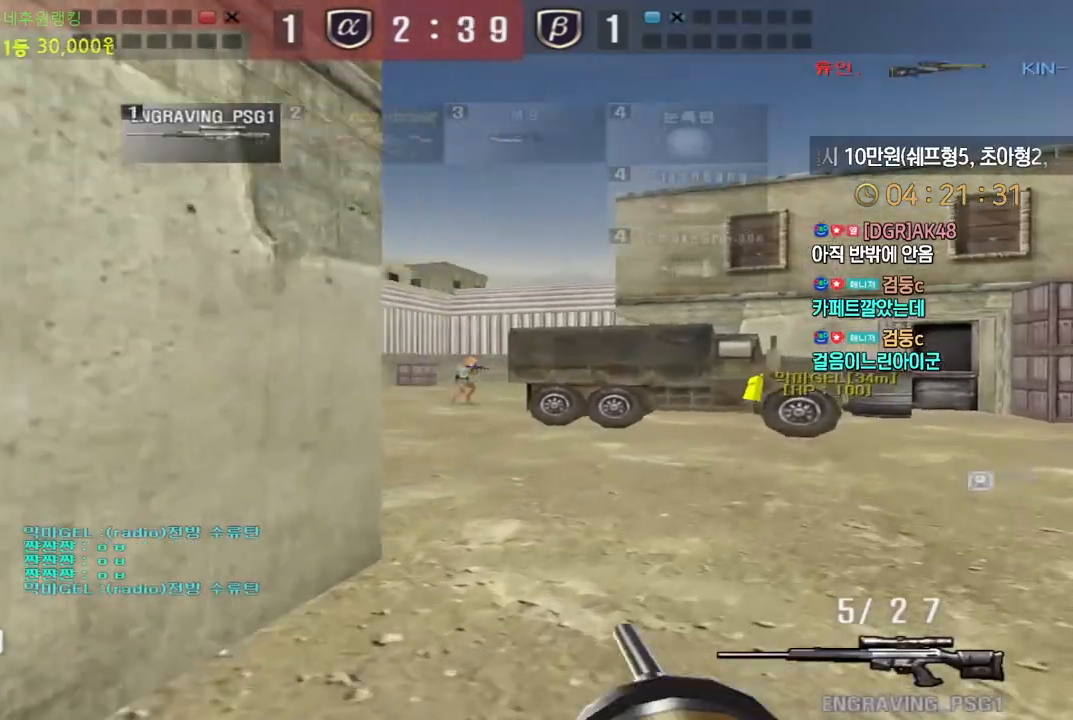
{"keys": ["a", "s"], "events": [[50, "space", "down"], [83, "shift", "up"], [150, "space", "up"], [167, "a", "down"], [183, "s", "down"]]}
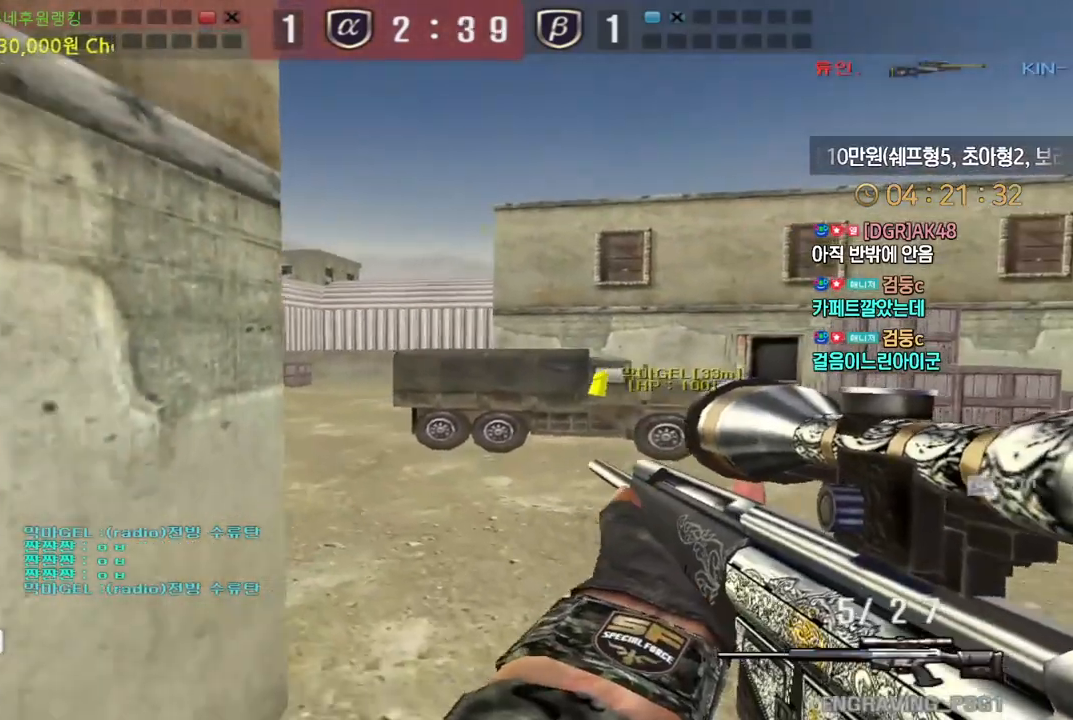
{"keys": ["ctrl"], "events": [[317, "ctrl", "down"], [350, "a", "up"], [367, "d", "down"], [450, "d", "up"], [450, "s", "up"]]}
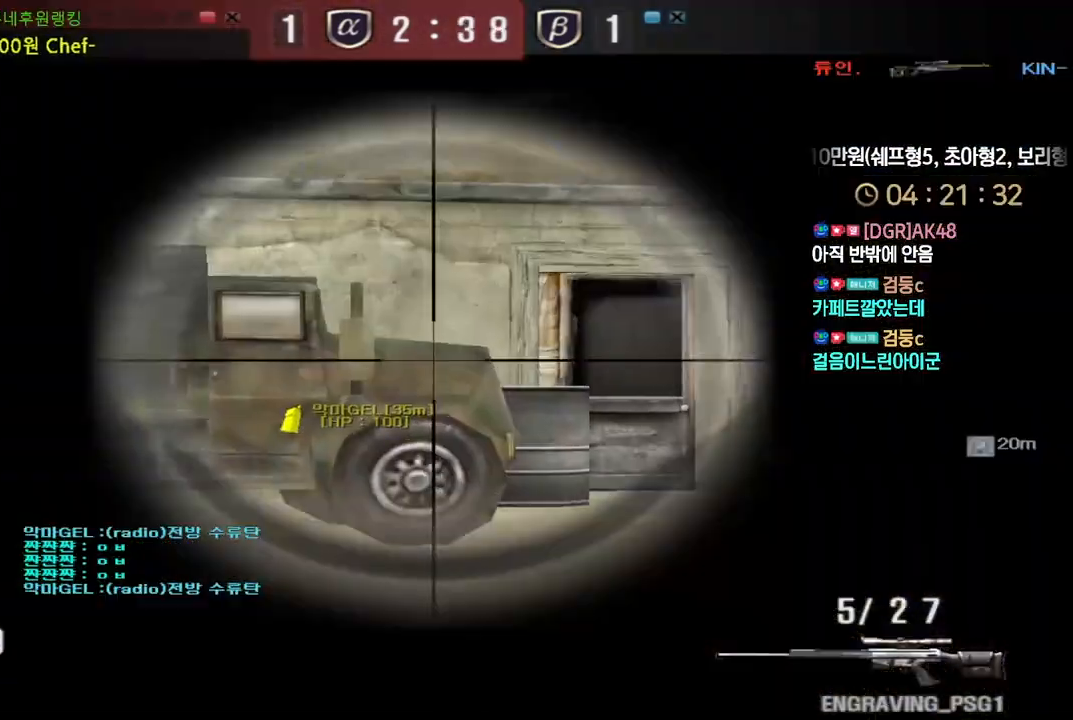
{"keys": ["ctrl"], "events": [[83, "a", "down"], [167, "a", "up"], [350, "a", "down"], [450, "a", "up"]]}
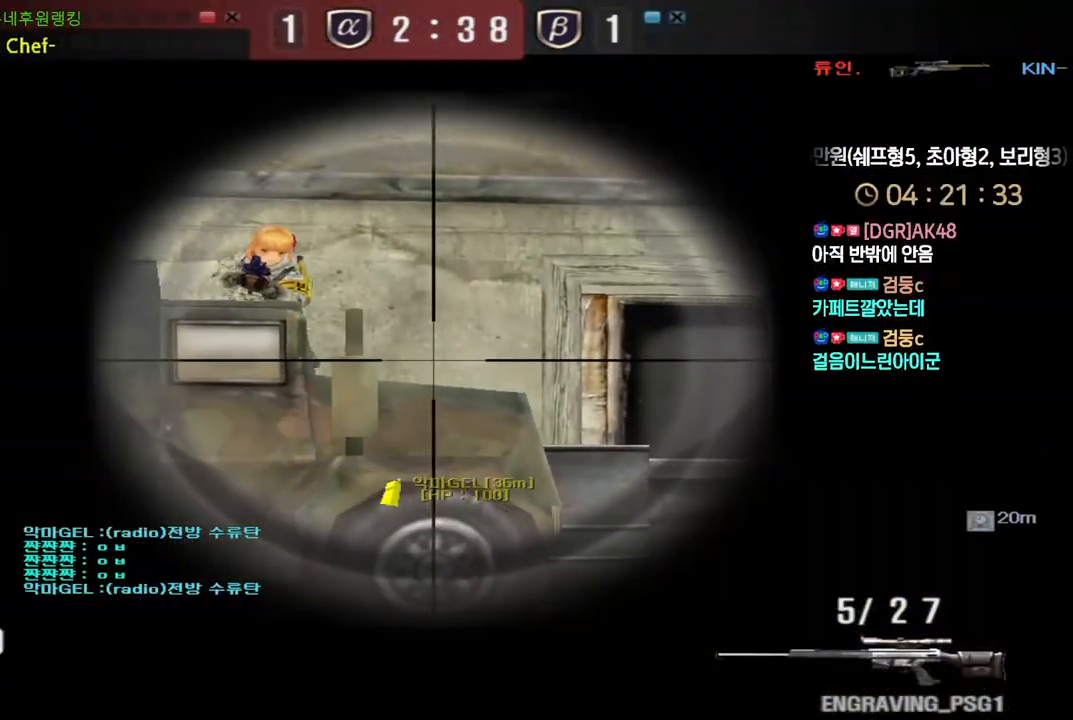
{"keys": ["shift"], "events": [[217, "a", "down"], [250, "ctrl", "up"], [433, "shift", "down"], [467, "a", "up"]]}
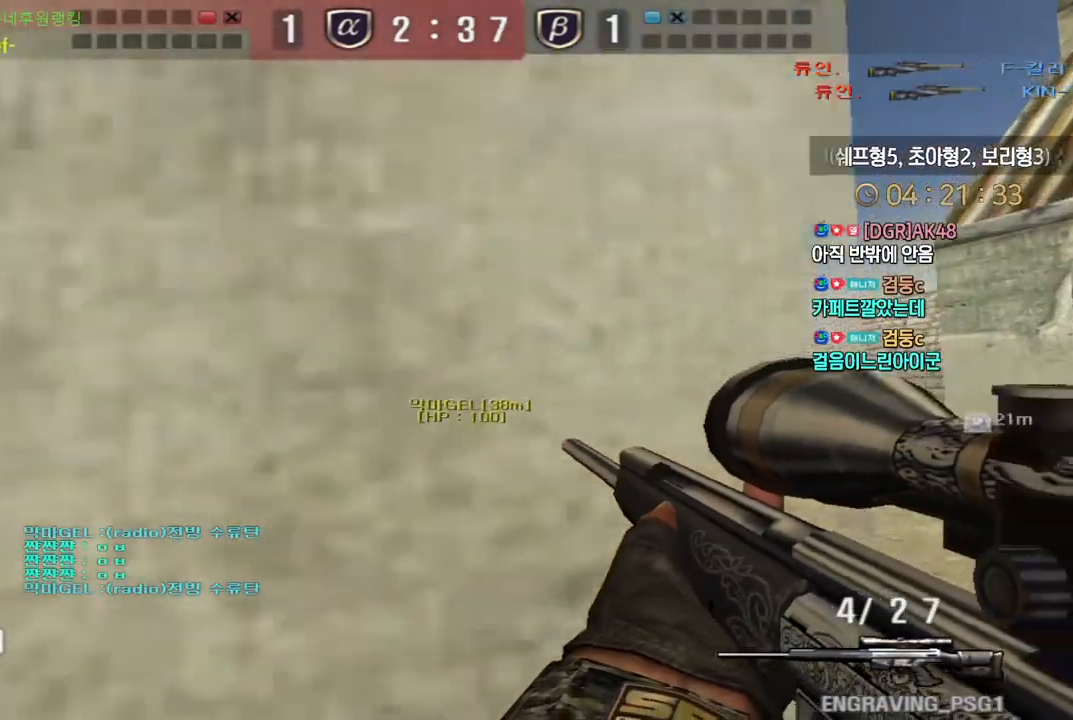
{"keys": ["a", "s", "shift"], "events": [[133, "a", "down"], [150, "s", "down"]]}
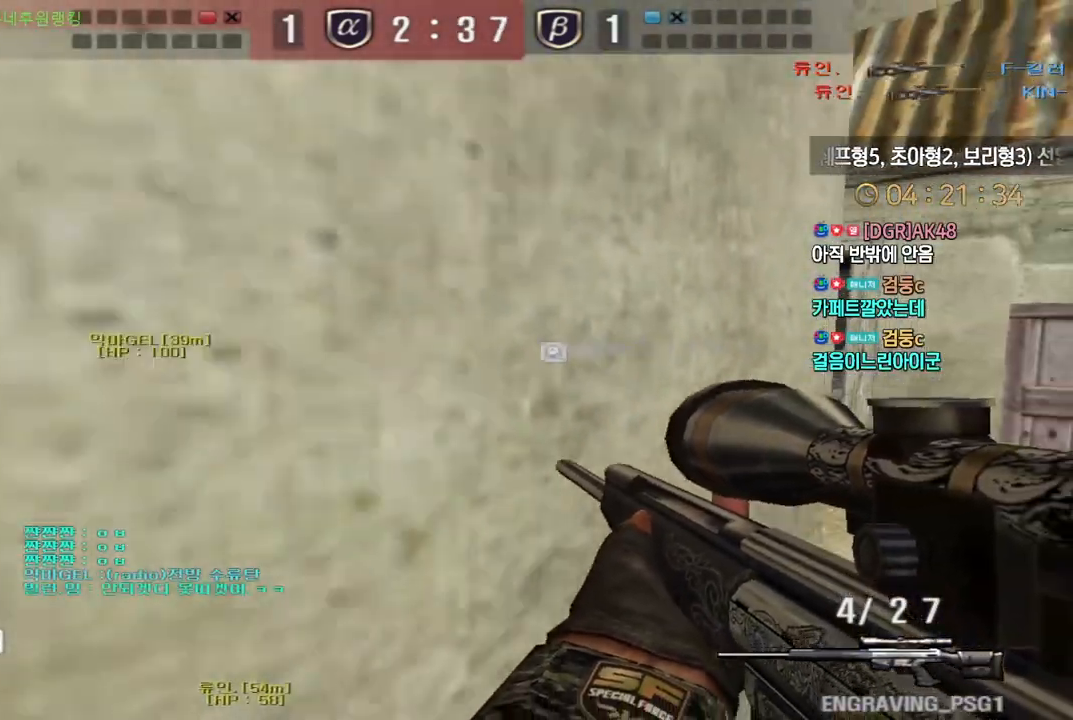
{"keys": ["d", "s"], "events": [[83, "a", "up"], [100, "d", "down"], [100, "shift", "up"], [217, "shift", "down"], [233, "d", "up"], [233, "s", "up"], [250, "space", "down"], [267, "shift", "up"], [300, "d", "down"], [317, "s", "down"], [317, "space", "up"]]}
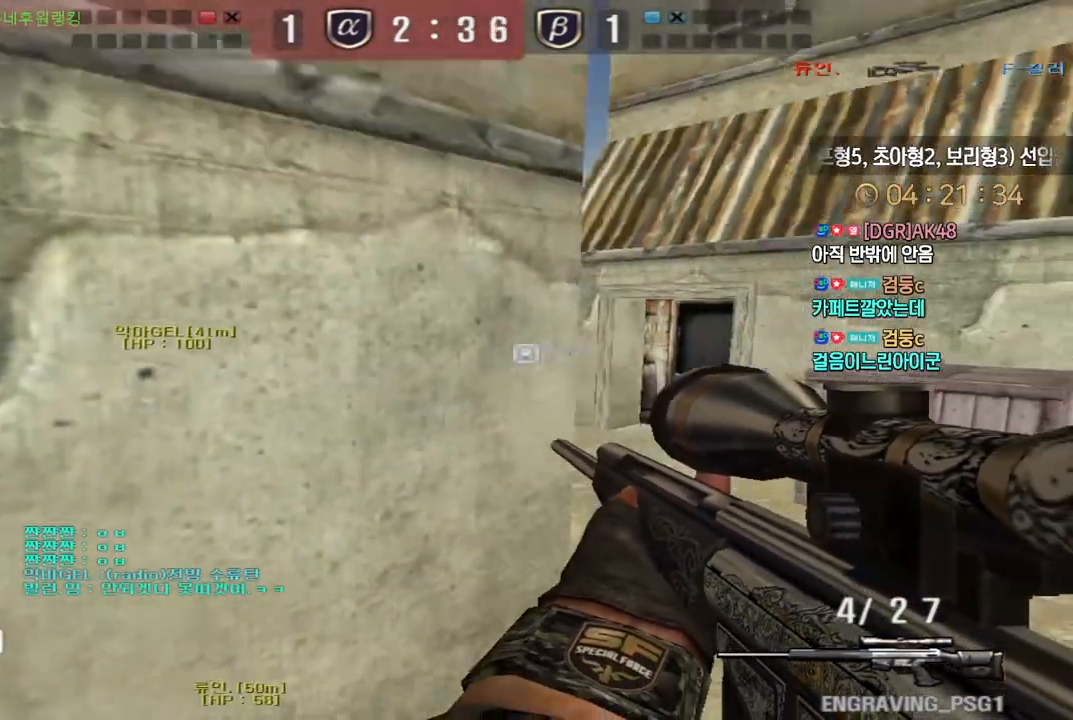
{"keys": ["ctrl", "d", "s"], "events": [[483, "ctrl", "down"]]}
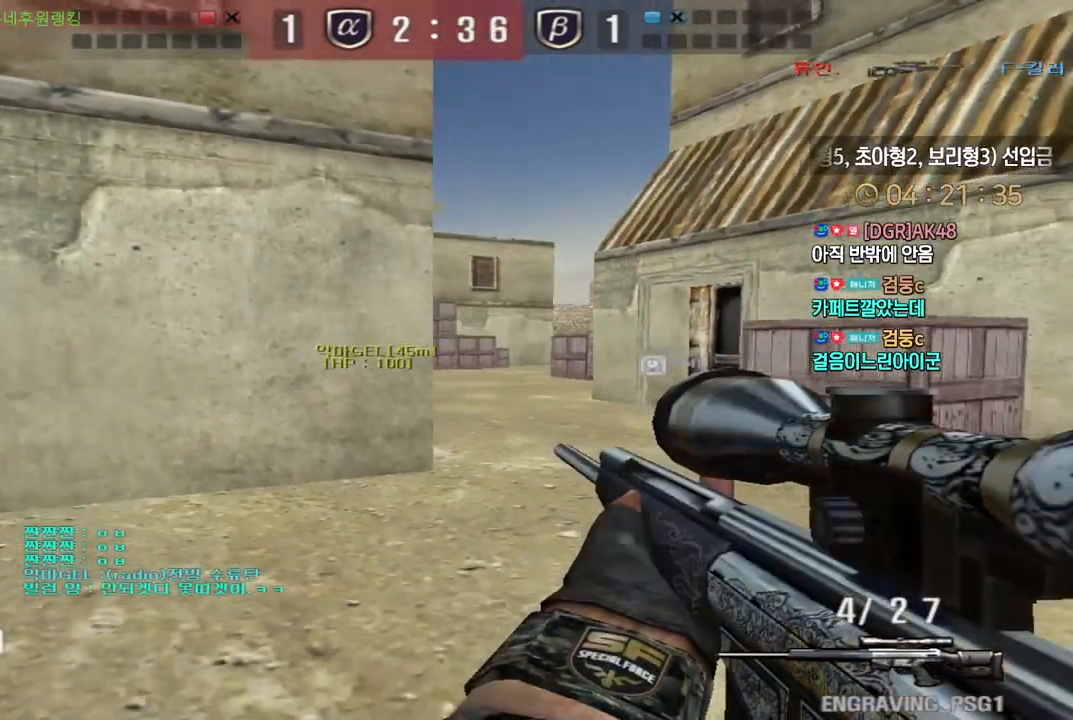
{"keys": ["ctrl", "s"], "events": [[17, "d", "up"], [50, "s", "up"], [83, "ctrl", "up"], [83, "s", "down"], [100, "d", "down"], [200, "ctrl", "down"], [233, "d", "up"], [233, "s", "up"], [283, "d", "down"], [300, "ctrl", "up"], [300, "s", "down"], [400, "ctrl", "down"], [417, "d", "up"], [417, "s", "up"], [500, "s", "down"]]}
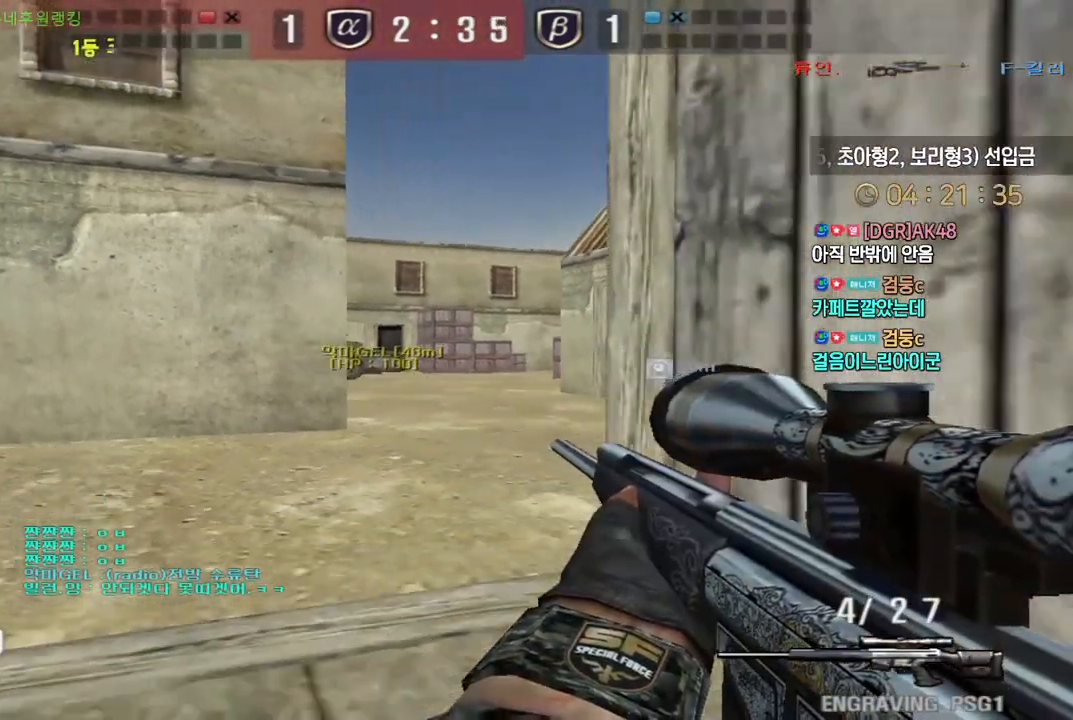
{"keys": ["d", "s"], "events": [[17, "a", "down"], [33, "ctrl", "up"], [250, "ctrl", "down"], [267, "s", "up"], [283, "a", "up"], [333, "d", "down"], [350, "s", "down"], [367, "ctrl", "up"]]}
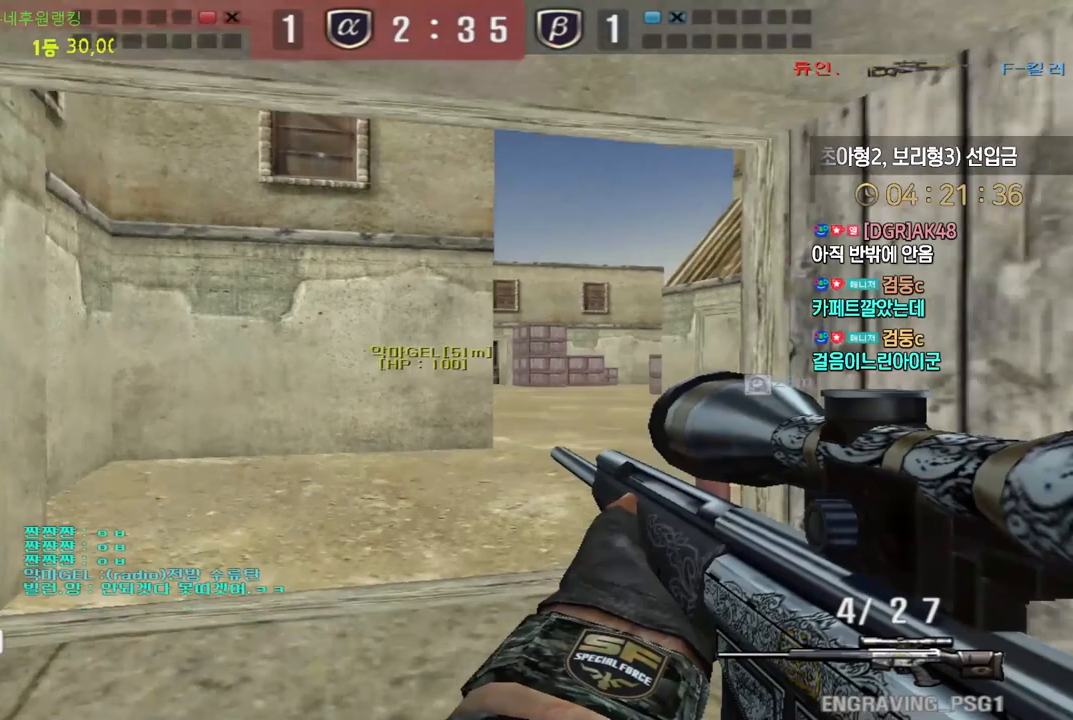
{"keys": ["ctrl"], "events": [[67, "ctrl", "down"], [83, "d", "up"], [100, "s", "up"], [167, "ctrl", "up"], [167, "d", "down"], [167, "s", "down"], [250, "ctrl", "down"], [283, "d", "up"], [283, "s", "up"]]}